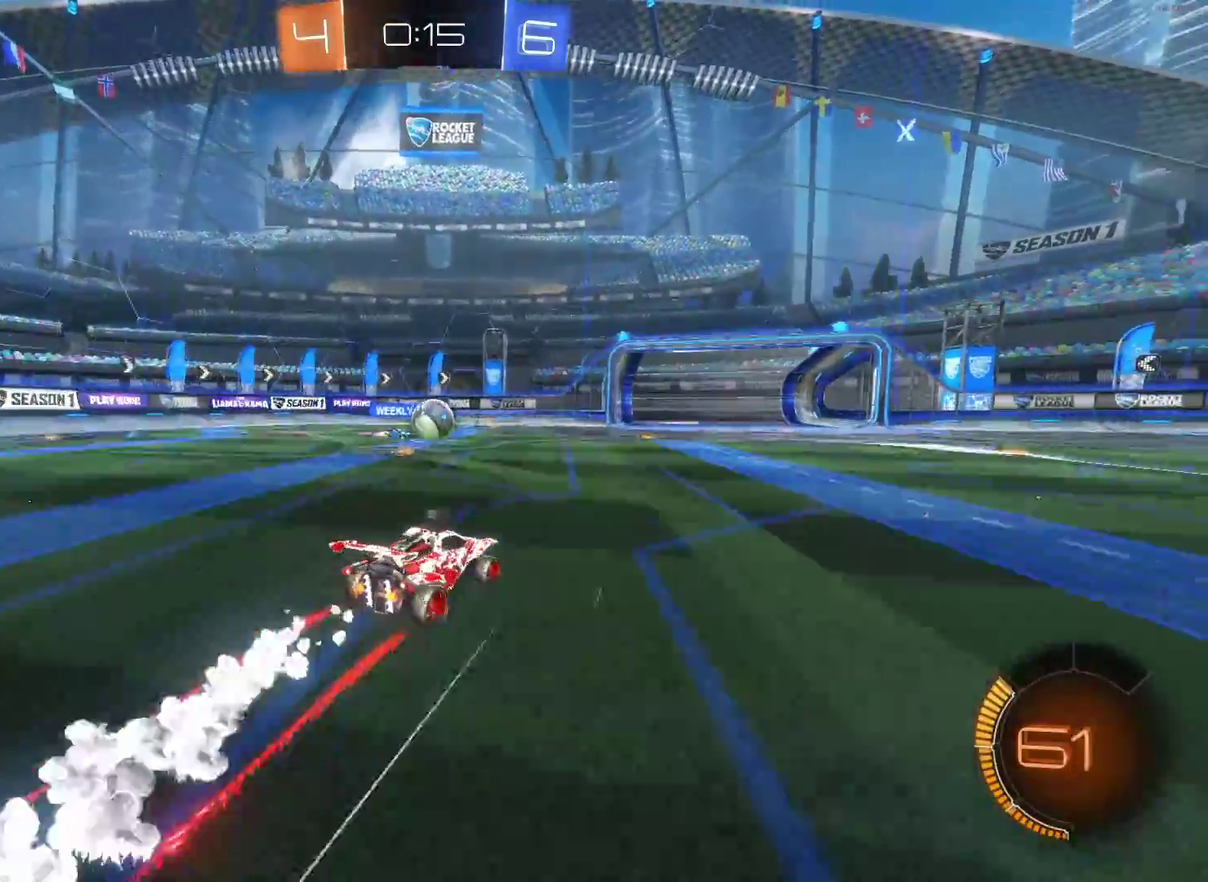
Gameplay with a controller (PlayStation layout); each line is a JSON object with the inputs held at the frame after it. "events" lists button and stick changes between this image and that frame as [ms after this image, input, new state], when the widget could be followed in between.
{"buttons": ["CROSS", "CIRCLE", "R2"], "left_stick": "left", "right_stick": "center", "events": [[50, "left_stick", "center"], [183, "left_stick", "left"], [300, "left_stick", "center"], [417, "left_stick", "left"], [483, "CROSS", "down"]]}
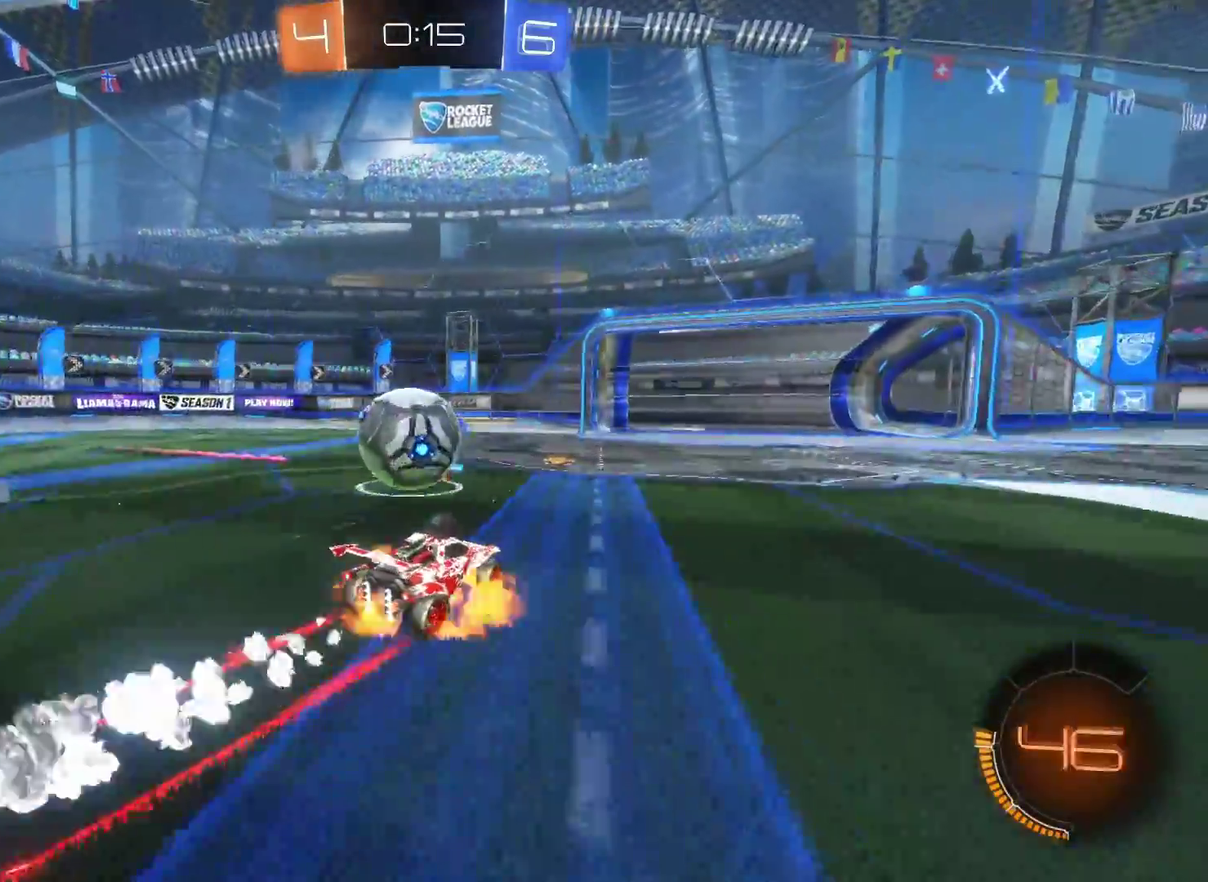
{"buttons": ["R2"], "left_stick": "center", "right_stick": "center", "events": [[50, "CIRCLE", "up"], [67, "CROSS", "up"], [233, "R2", "up"], [250, "left_stick", "center"], [450, "R2", "down"]]}
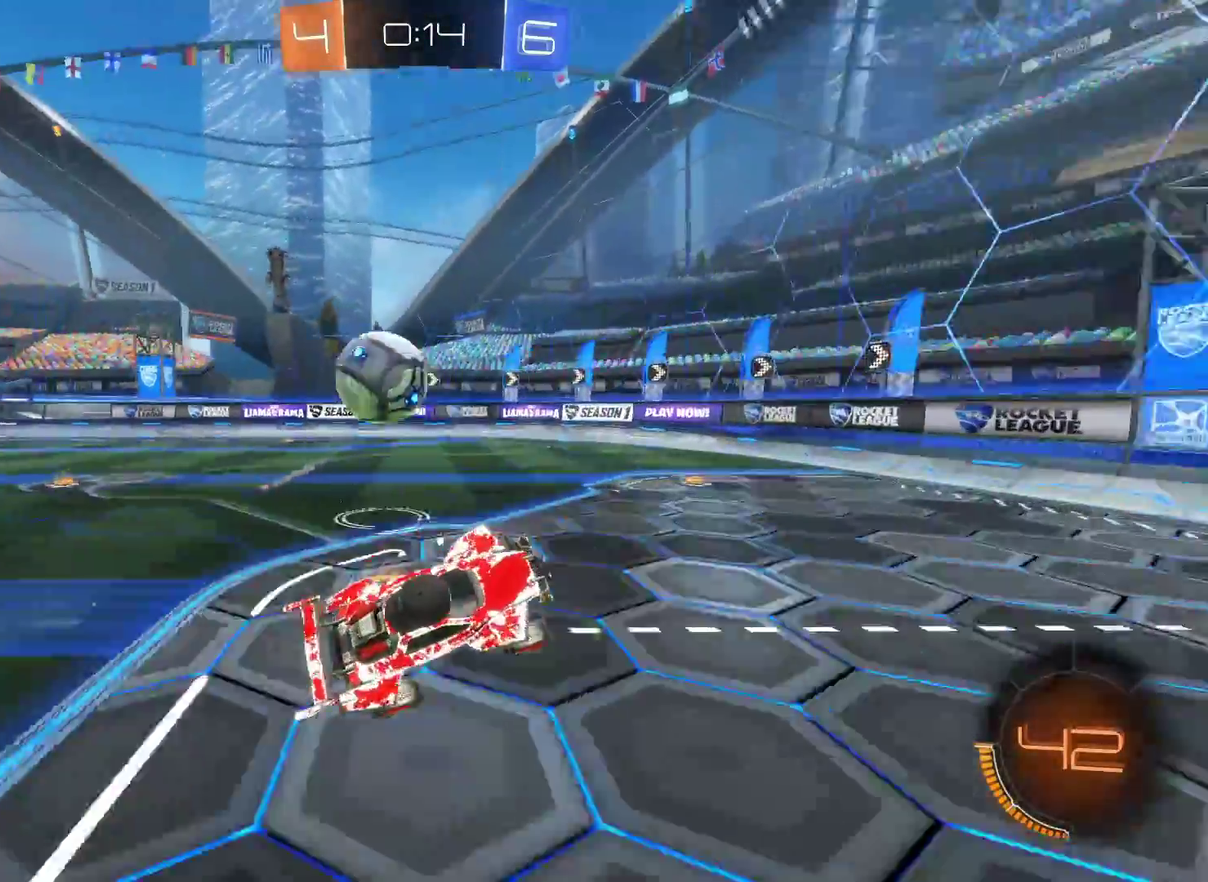
{"buttons": ["SQUARE", "R2"], "left_stick": "left", "right_stick": "center", "events": [[33, "left_stick", "up-right"], [150, "left_stick", "up"], [317, "left_stick", "up-left"], [367, "SQUARE", "down"], [500, "left_stick", "left"]]}
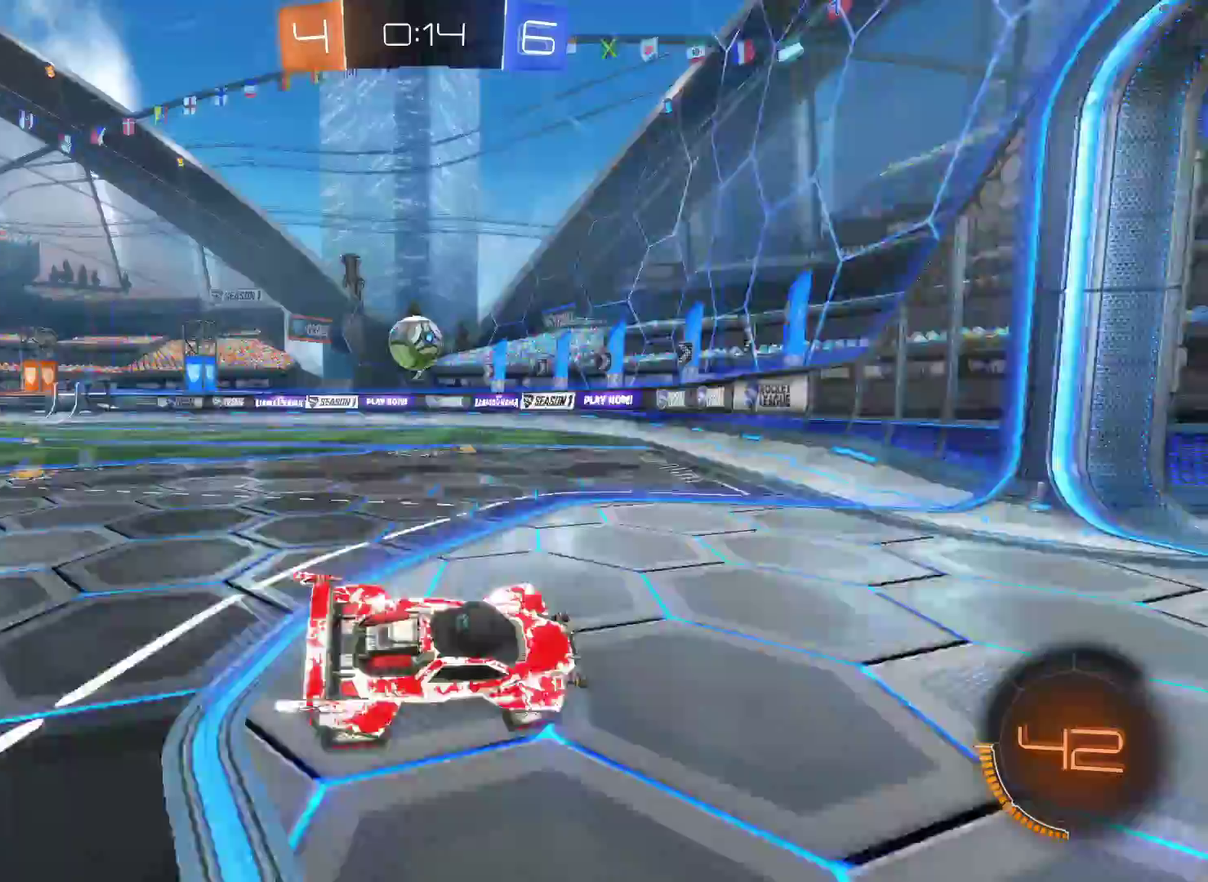
{"buttons": ["R2"], "left_stick": "left", "right_stick": "center", "events": [[17, "SQUARE", "up"], [367, "SQUARE", "down"], [483, "SQUARE", "up"]]}
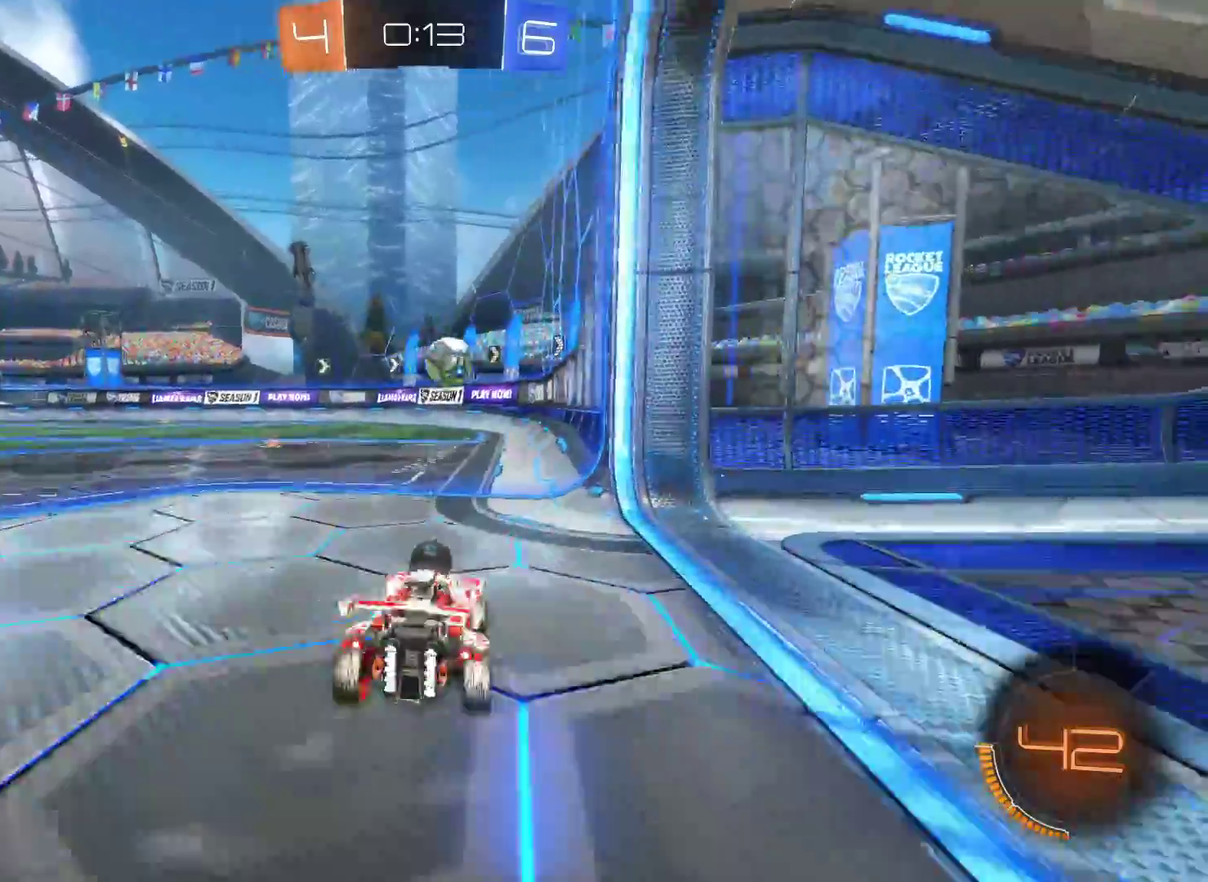
{"buttons": ["CIRCLE", "R2"], "left_stick": "right", "right_stick": "center", "events": [[100, "left_stick", "center"], [183, "CIRCLE", "down"], [433, "left_stick", "right"]]}
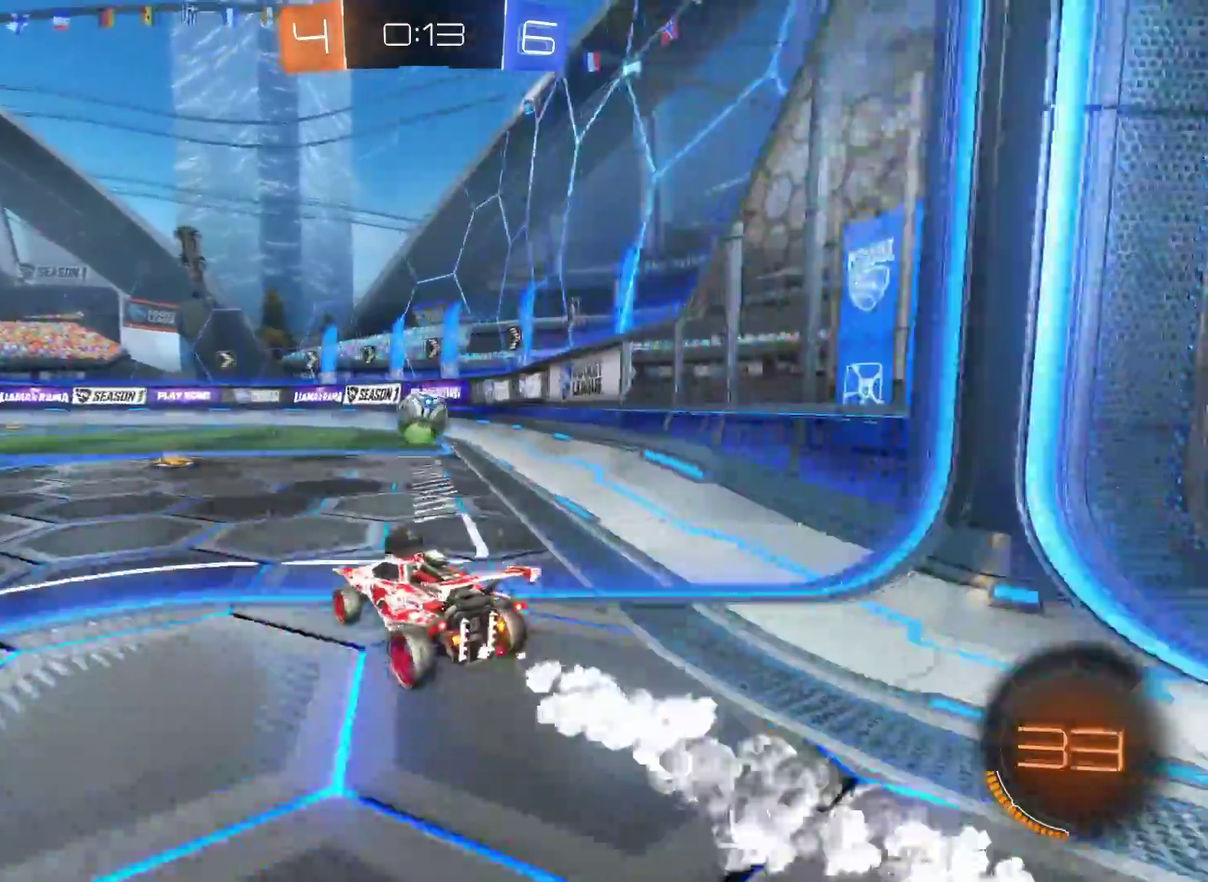
{"buttons": ["R2"], "left_stick": "right", "right_stick": "center", "events": [[50, "left_stick", "center"], [117, "left_stick", "left"], [300, "left_stick", "center"], [433, "left_stick", "right"], [450, "CIRCLE", "up"]]}
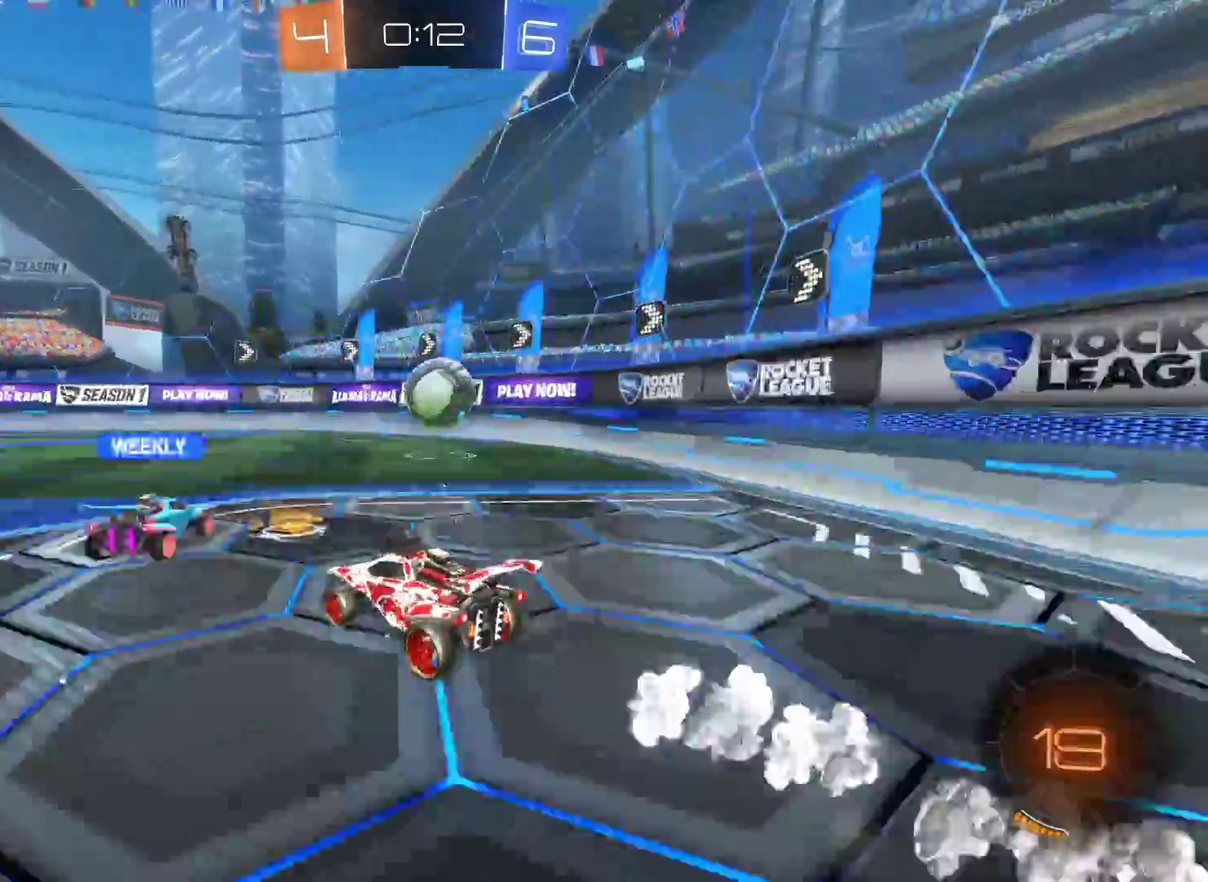
{"buttons": ["CIRCLE", "R2"], "left_stick": "left", "right_stick": "center", "events": [[167, "CIRCLE", "down"], [167, "left_stick", "center"], [283, "left_stick", "right"], [433, "left_stick", "left"]]}
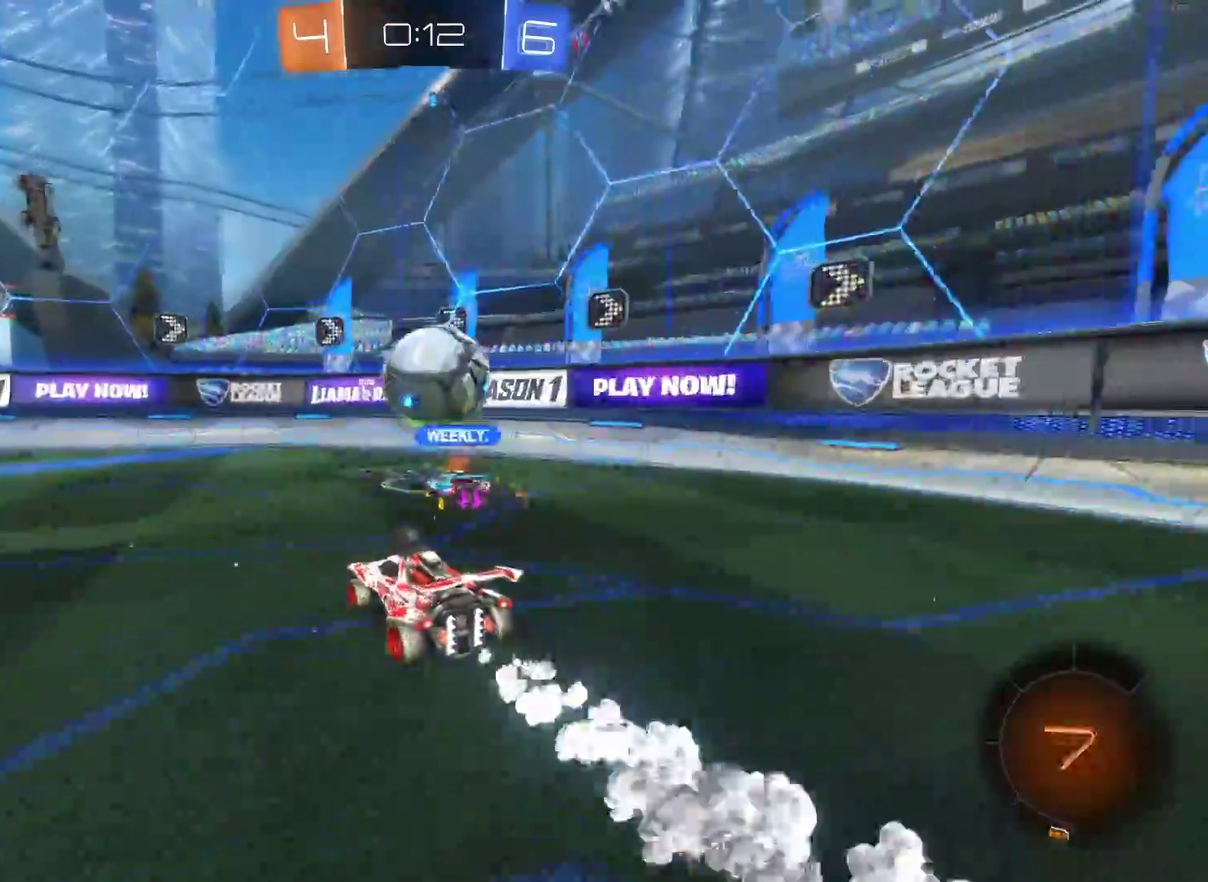
{"buttons": ["CIRCLE", "R2"], "left_stick": "center", "right_stick": "center", "events": [[150, "TRIANGLE", "down"], [267, "TRIANGLE", "up"], [417, "left_stick", "center"]]}
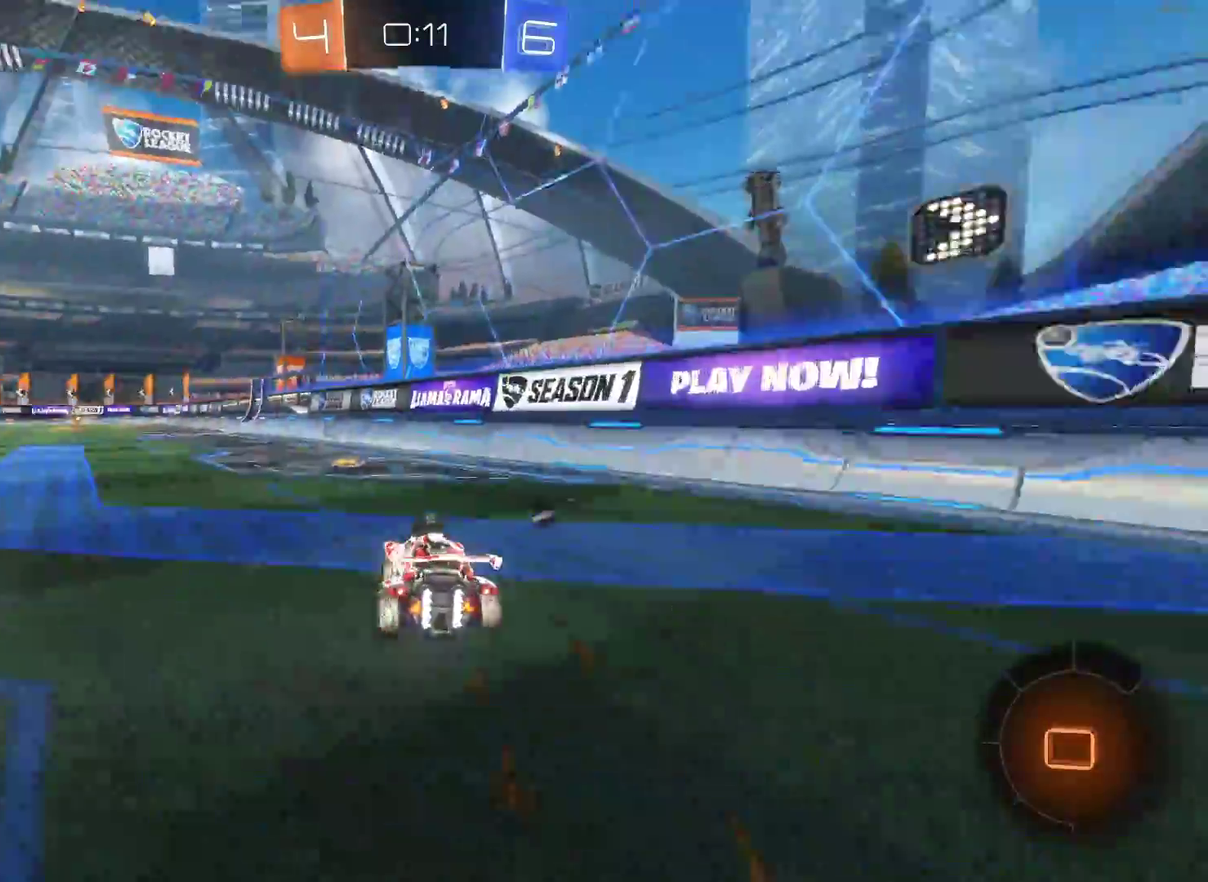
{"buttons": ["R2"], "left_stick": "center", "right_stick": "center", "events": [[217, "left_stick", "left"], [383, "left_stick", "center"], [417, "CIRCLE", "up"]]}
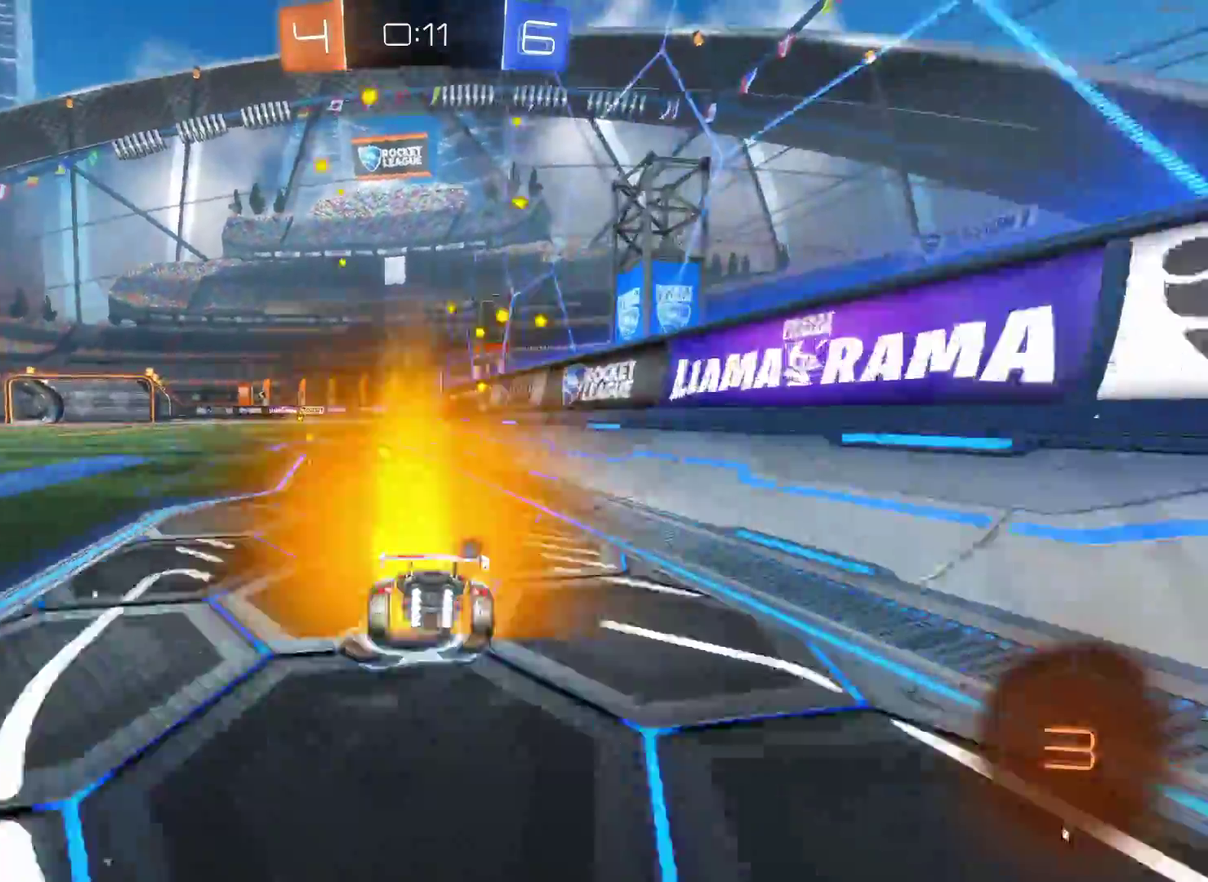
{"buttons": ["R2"], "left_stick": "center", "right_stick": "center", "events": [[183, "left_stick", "left"], [300, "left_stick", "center"], [350, "TRIANGLE", "down"], [450, "TRIANGLE", "up"]]}
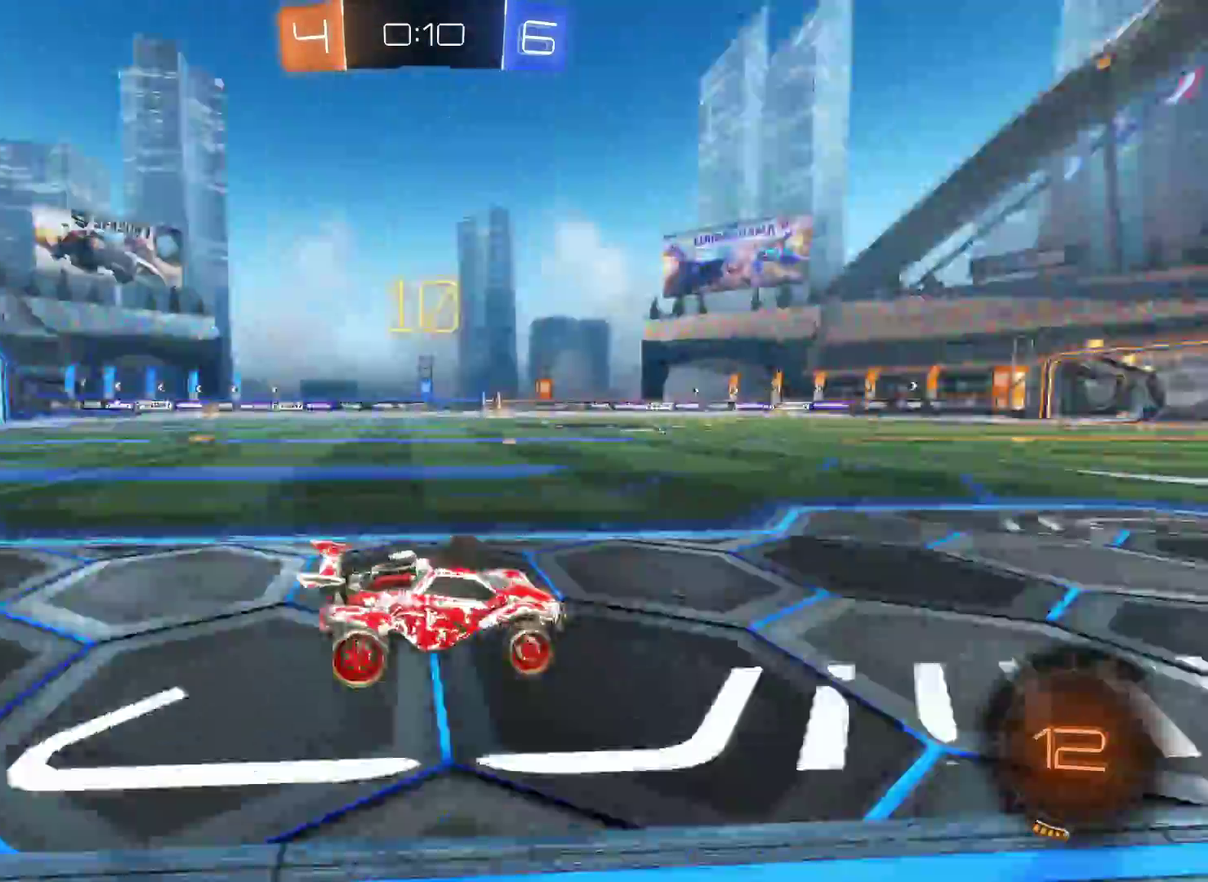
{"buttons": ["R2"], "left_stick": "center", "right_stick": "center", "events": [[67, "CROSS", "down"], [100, "left_stick", "up"], [267, "CROSS", "up"], [317, "CROSS", "down"], [433, "CROSS", "up"], [467, "left_stick", "center"]]}
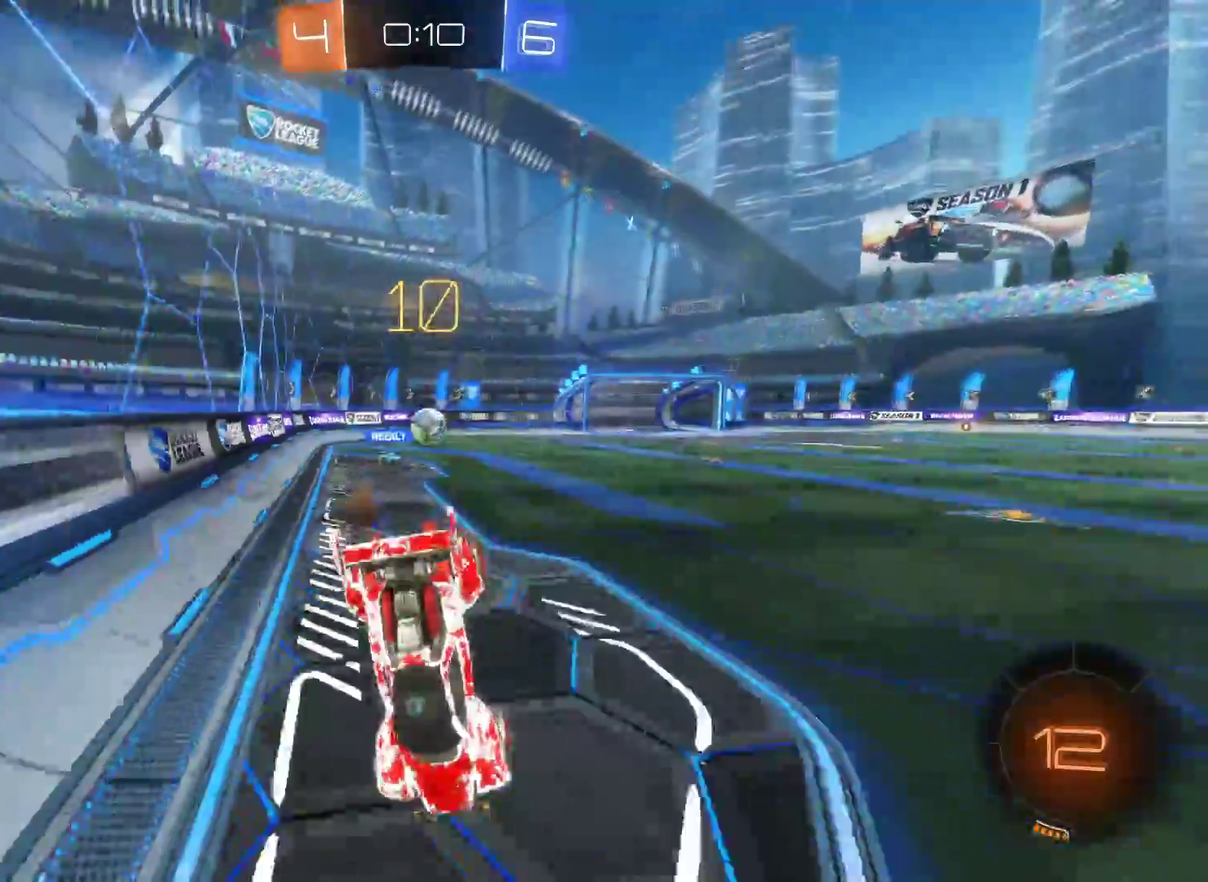
{"buttons": ["R2"], "left_stick": "center", "right_stick": "center", "events": [[83, "R2", "up"], [167, "R2", "down"], [317, "TRIANGLE", "down"], [417, "TRIANGLE", "up"]]}
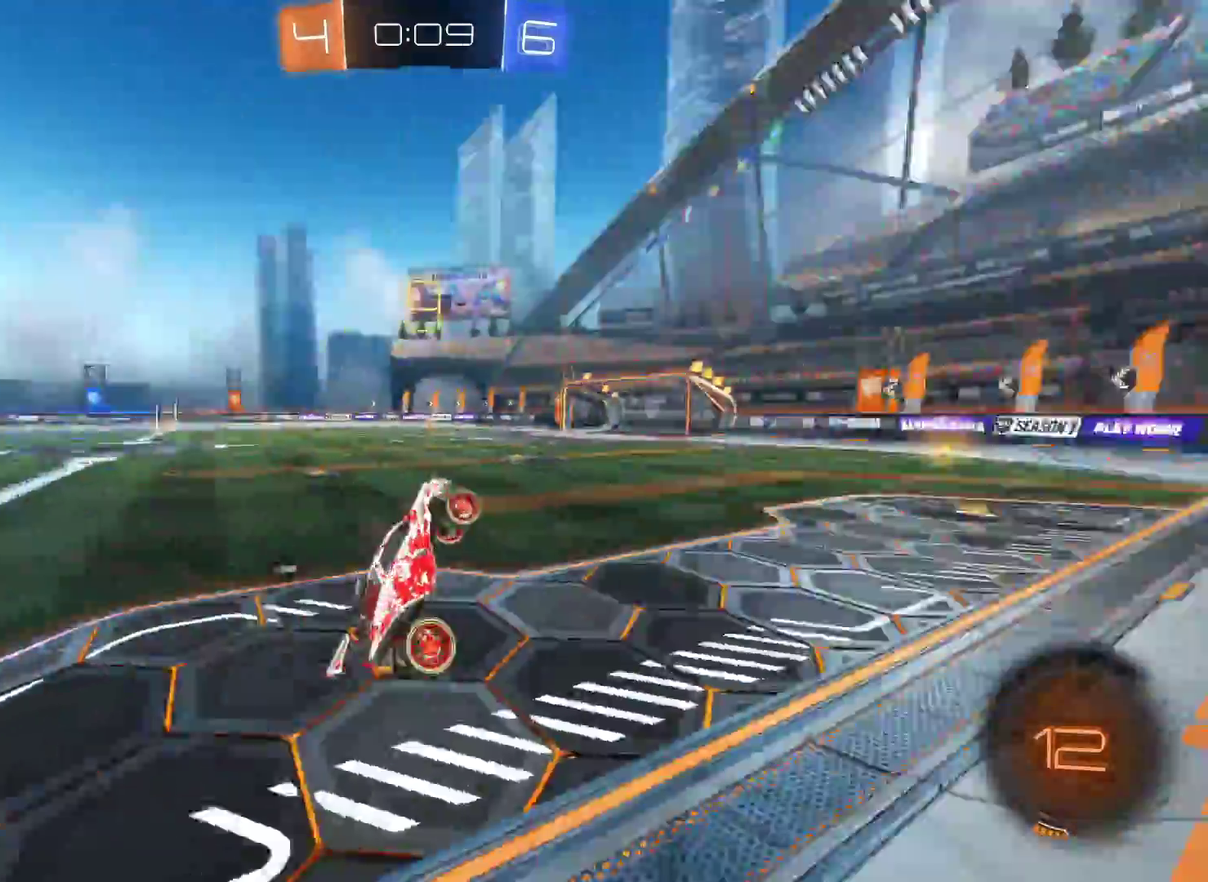
{"buttons": ["R2"], "left_stick": "left", "right_stick": "center", "events": [[433, "left_stick", "left"]]}
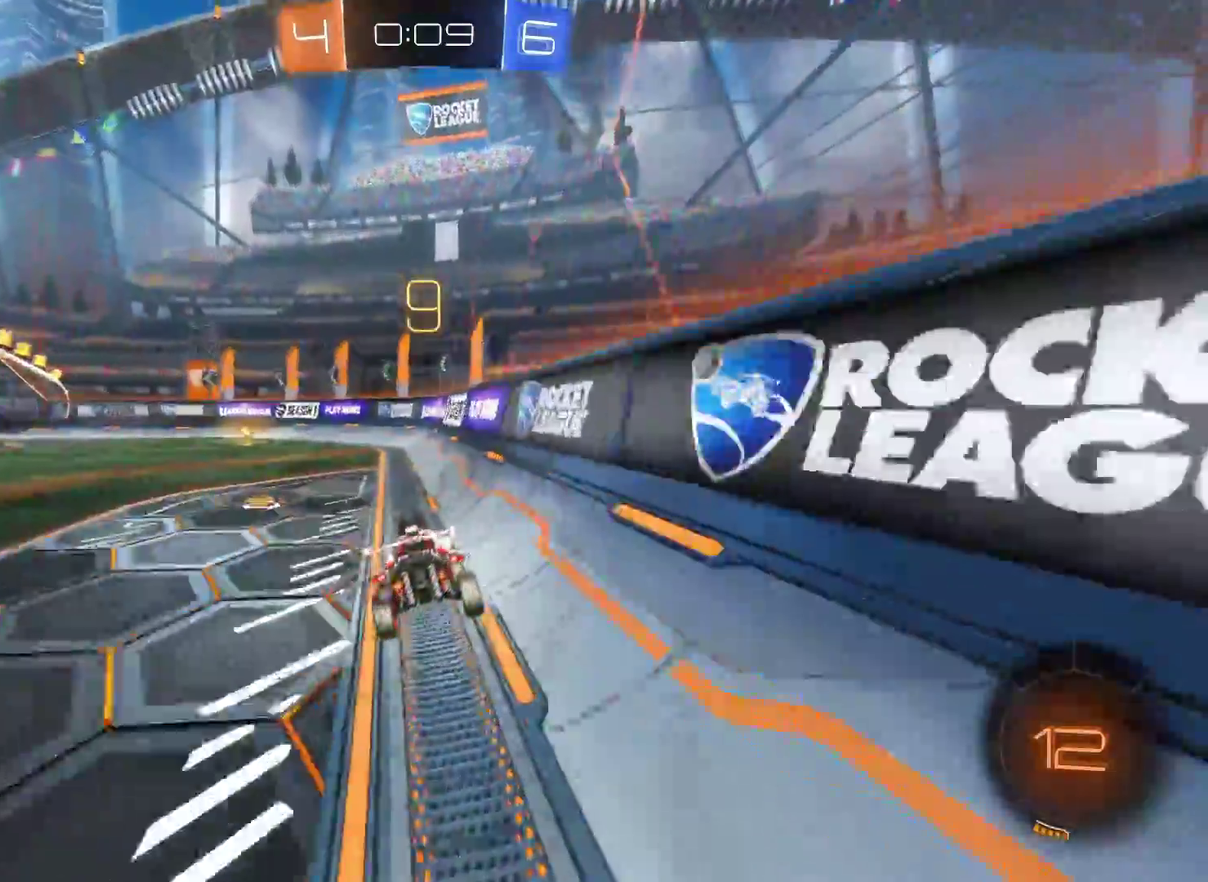
{"buttons": ["CIRCLE", "R2"], "left_stick": "right", "right_stick": "center", "events": [[200, "left_stick", "center"], [250, "CIRCLE", "down"], [350, "TRIANGLE", "down"], [483, "TRIANGLE", "up"], [483, "left_stick", "right"]]}
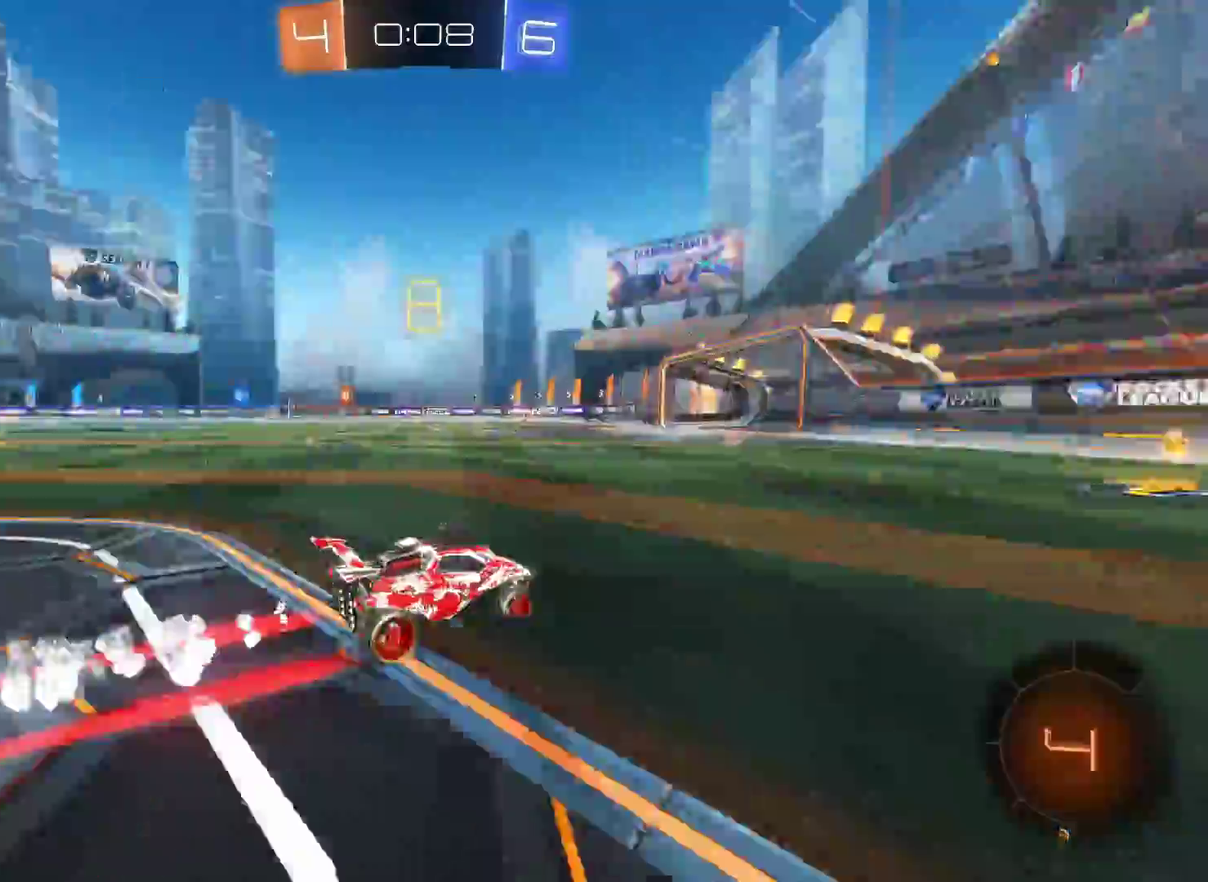
{"buttons": ["R2"], "left_stick": "left", "right_stick": "center", "events": [[117, "left_stick", "center"], [283, "CIRCLE", "up"], [367, "left_stick", "left"]]}
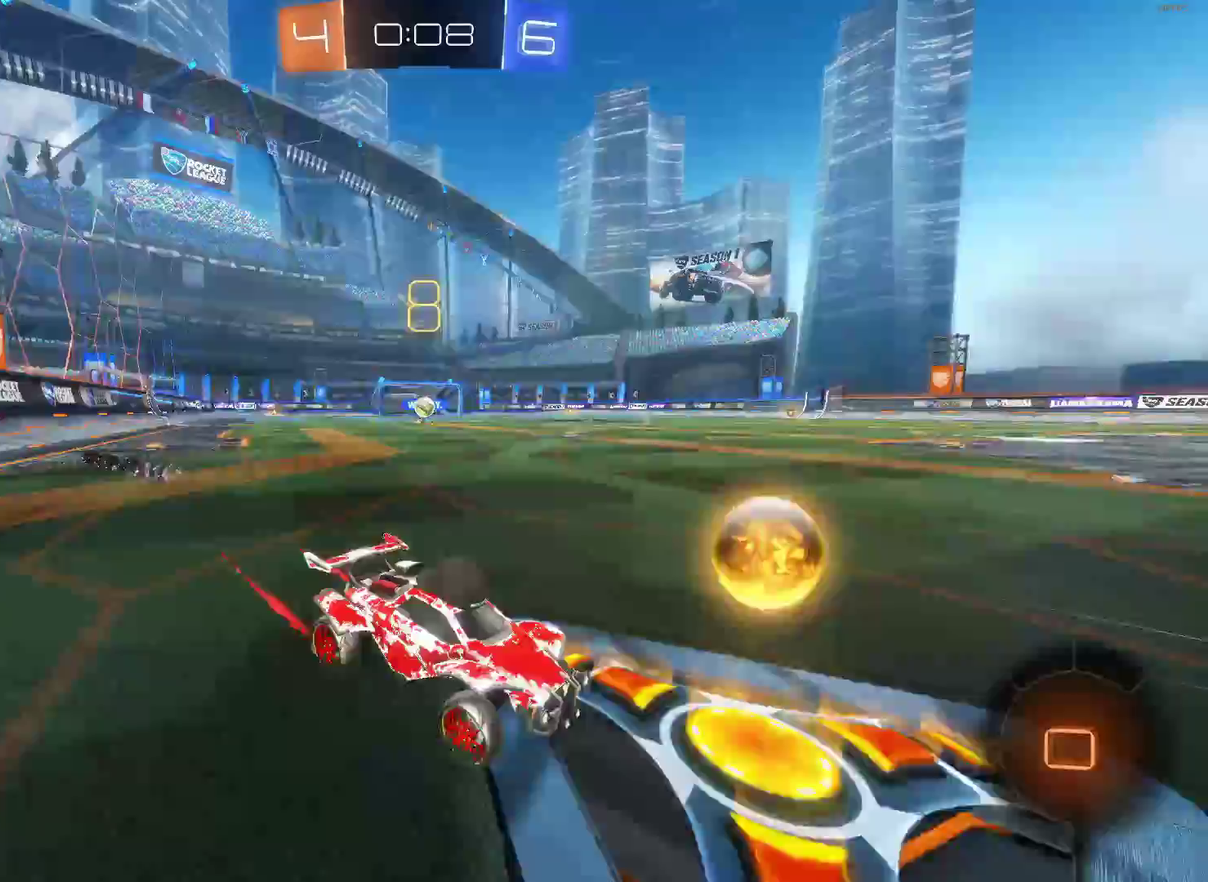
{"buttons": [], "left_stick": "center", "right_stick": "center", "events": [[483, "R2", "up"], [483, "left_stick", "center"]]}
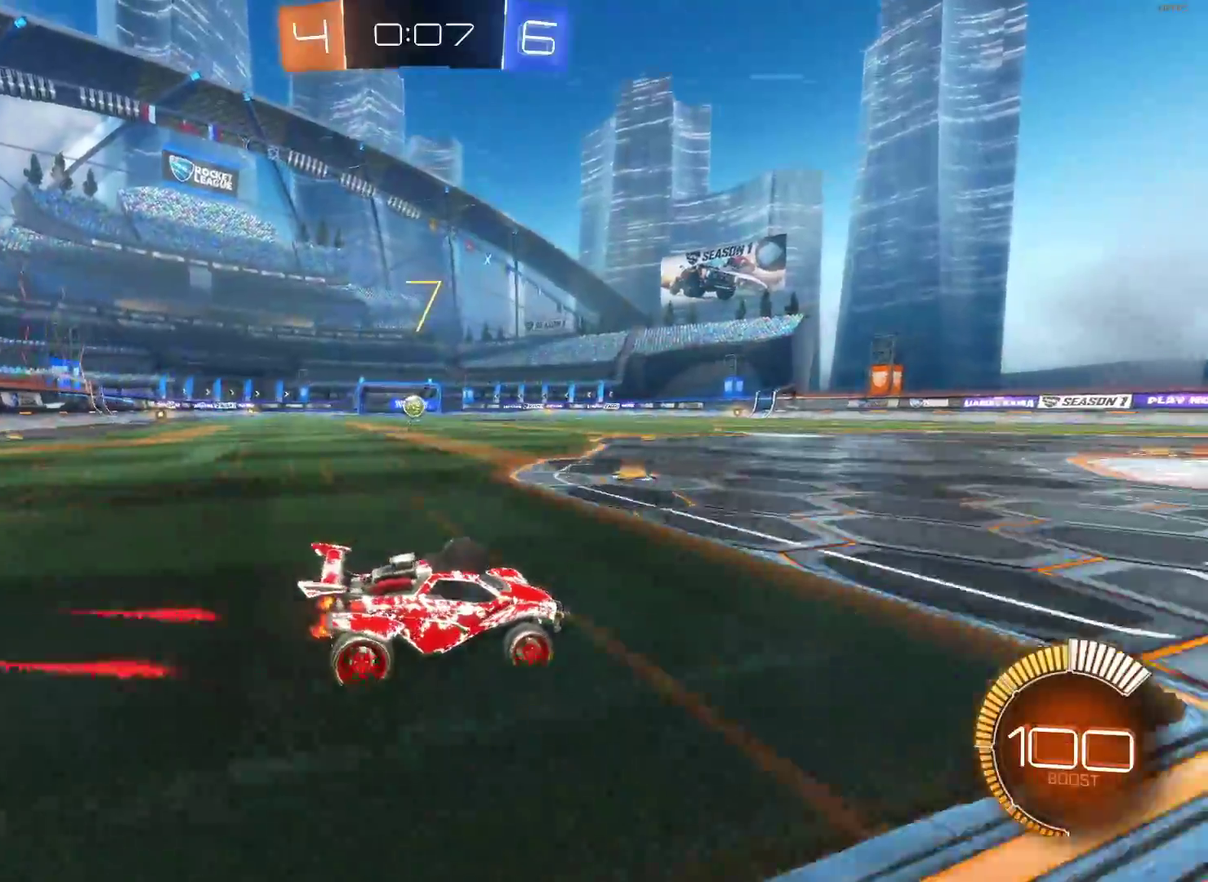
{"buttons": ["R2"], "left_stick": "left", "right_stick": "center", "events": [[17, "L2", "down"], [33, "left_stick", "right"], [133, "left_stick", "center"], [183, "R2", "down"], [200, "L2", "up"], [417, "left_stick", "left"]]}
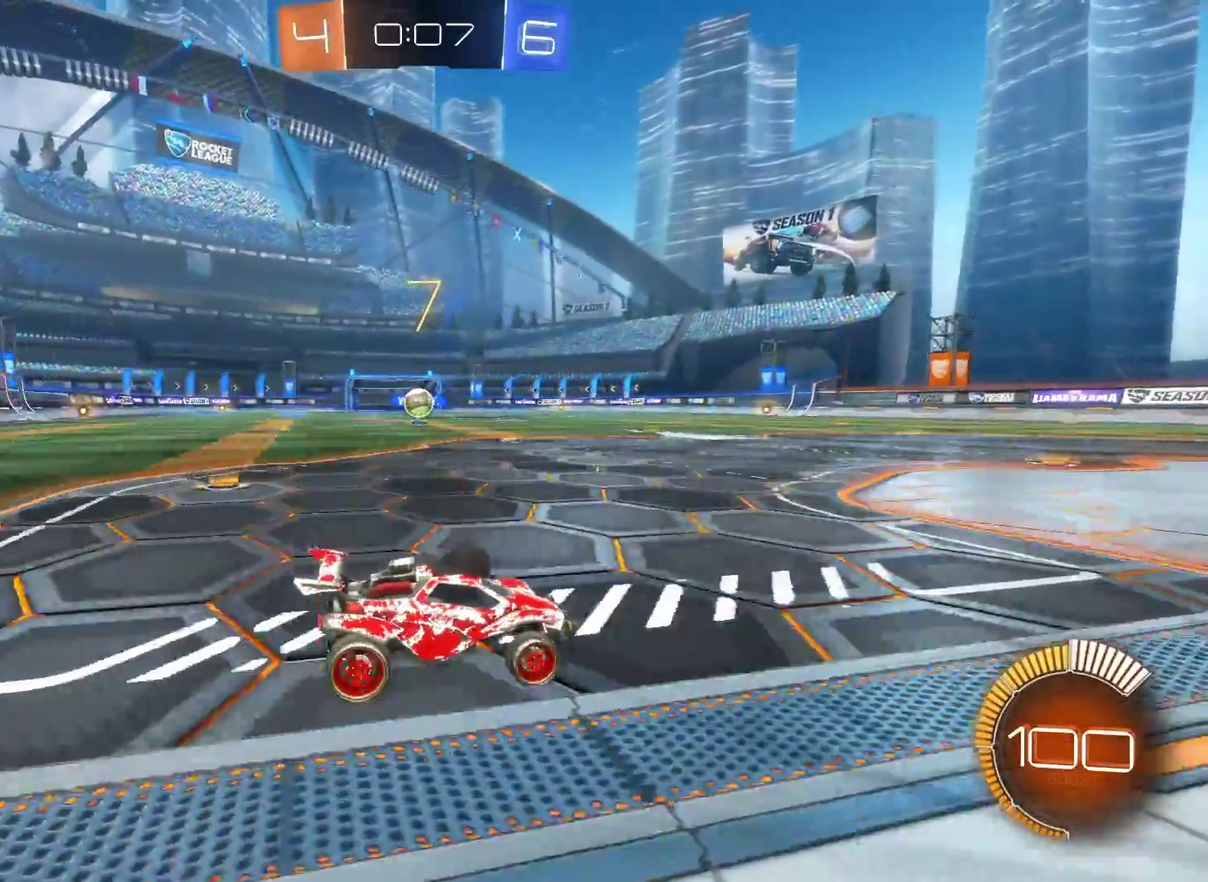
{"buttons": ["CROSS", "CIRCLE", "R2"], "left_stick": "down-left", "right_stick": "center", "events": [[67, "CIRCLE", "down"], [383, "left_stick", "down-left"], [467, "CROSS", "down"]]}
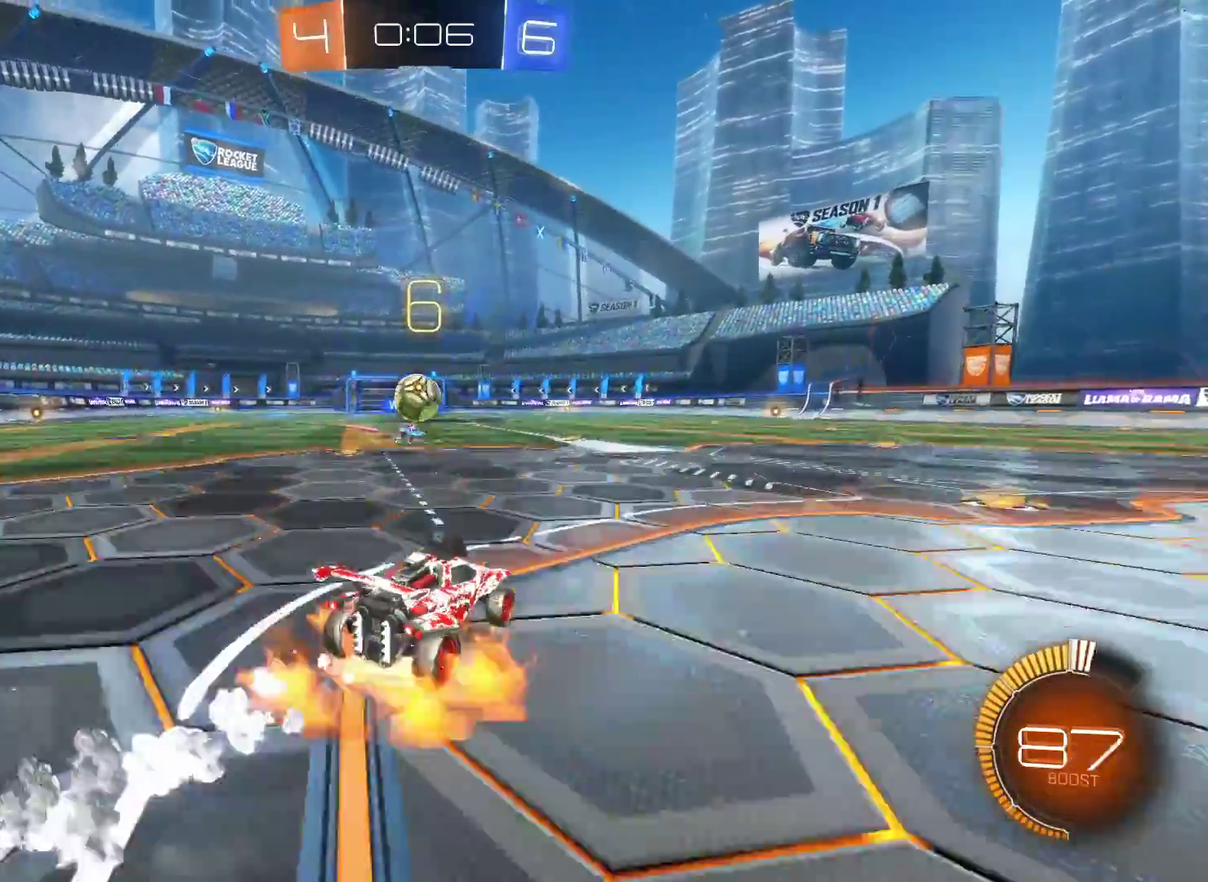
{"buttons": ["CROSS", "CIRCLE", "R2"], "left_stick": "left", "right_stick": "center", "events": [[233, "CROSS", "up"], [400, "left_stick", "left"], [433, "CROSS", "down"]]}
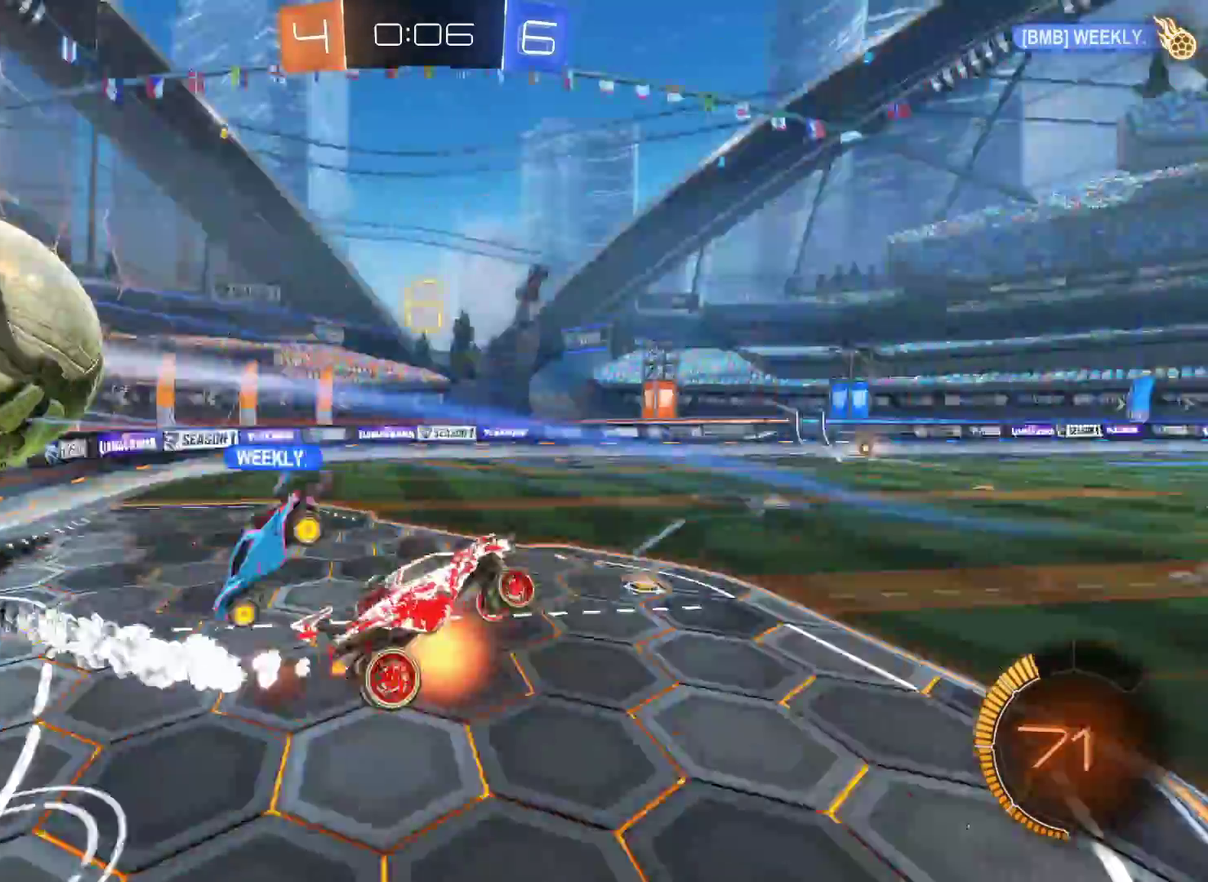
{"buttons": [], "left_stick": "center", "right_stick": "center", "events": [[33, "left_stick", "center"], [67, "CIRCLE", "up"], [67, "CROSS", "up"], [100, "R2", "up"]]}